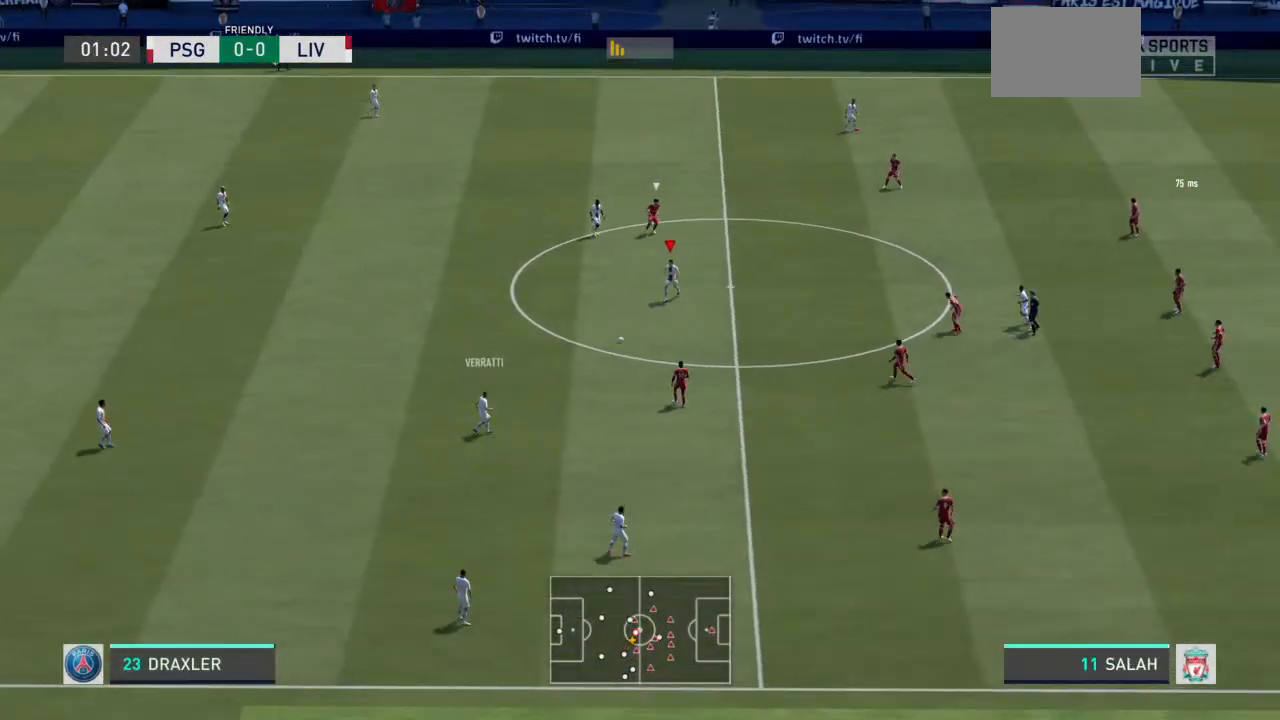
Gameplay with a controller (PlayStation layout); each line is a JSON object with the inputs held at the frame after it. "events" lists button and stick changes between this image and that frame as [ms after this image, input, new state], when the widget could be followed in between. Not read: L3 R3.
{"buttons": ["CROSS", "SQUARE"], "left_stick": "left", "right_stick": "center", "events": [[167, "left_stick", "left"], [400, "SQUARE", "down"], [433, "CROSS", "down"]]}
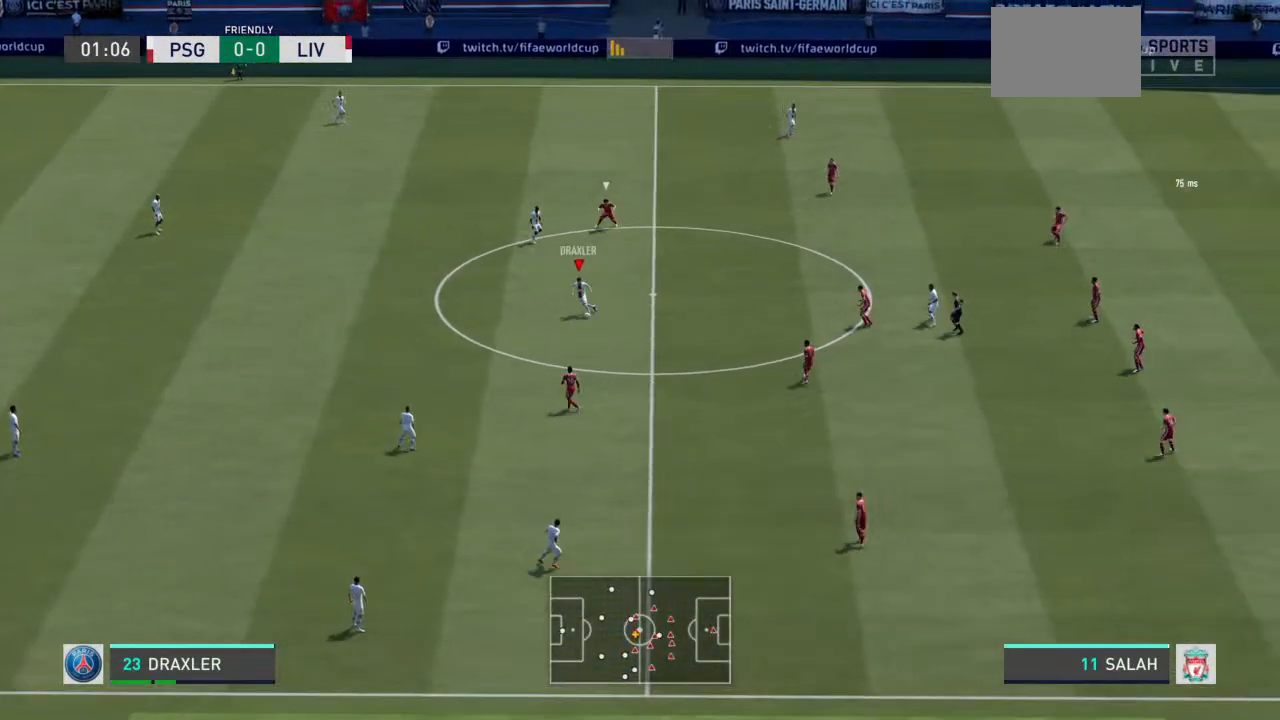
{"buttons": [], "left_stick": "up-left", "right_stick": "center", "events": [[33, "SQUARE", "up"], [133, "CROSS", "up"], [433, "left_stick", "up-left"]]}
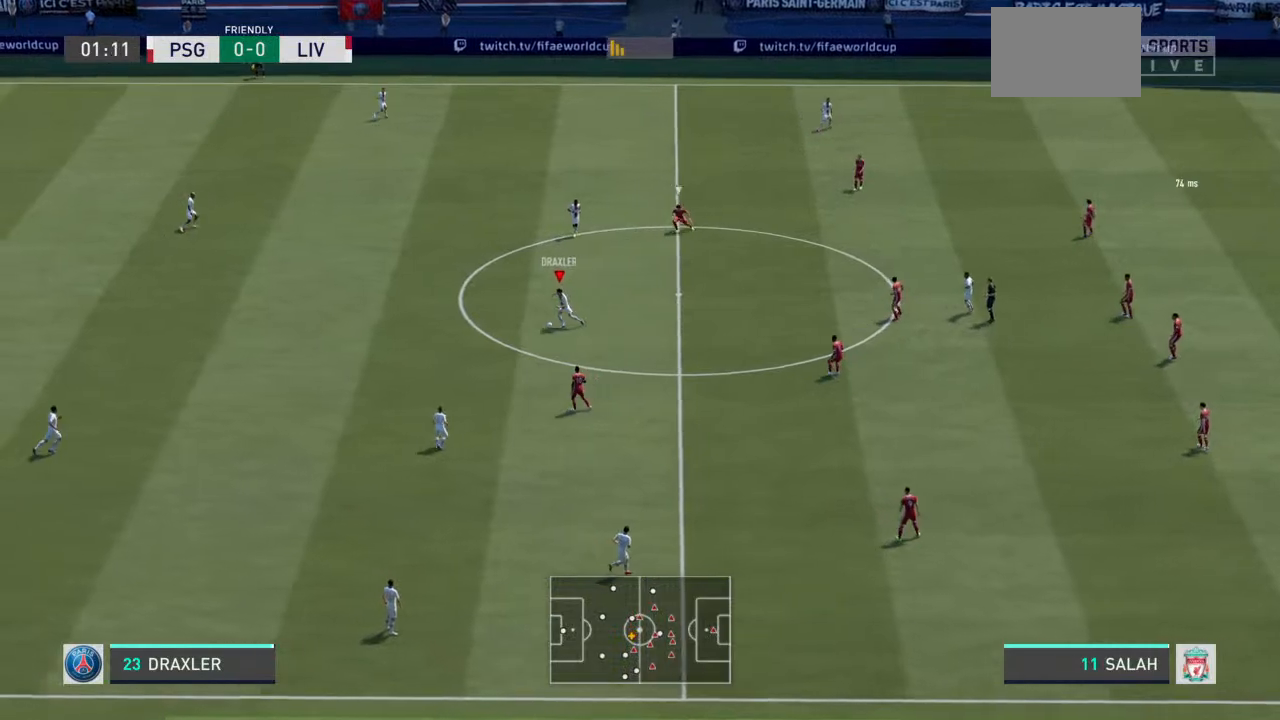
{"buttons": [], "left_stick": "up-left", "right_stick": "center", "events": []}
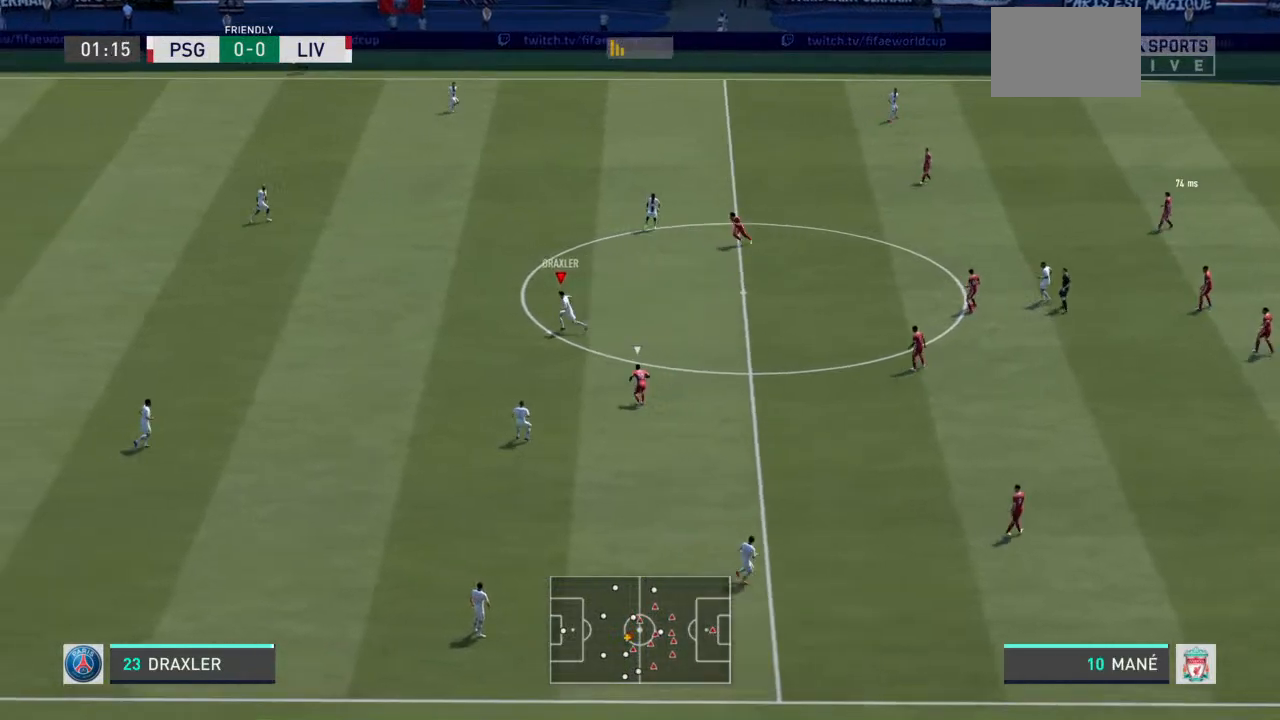
{"buttons": ["R1"], "left_stick": "up", "right_stick": "center", "events": [[267, "R1", "down"], [300, "CROSS", "down"], [367, "left_stick", "up"], [500, "CROSS", "up"]]}
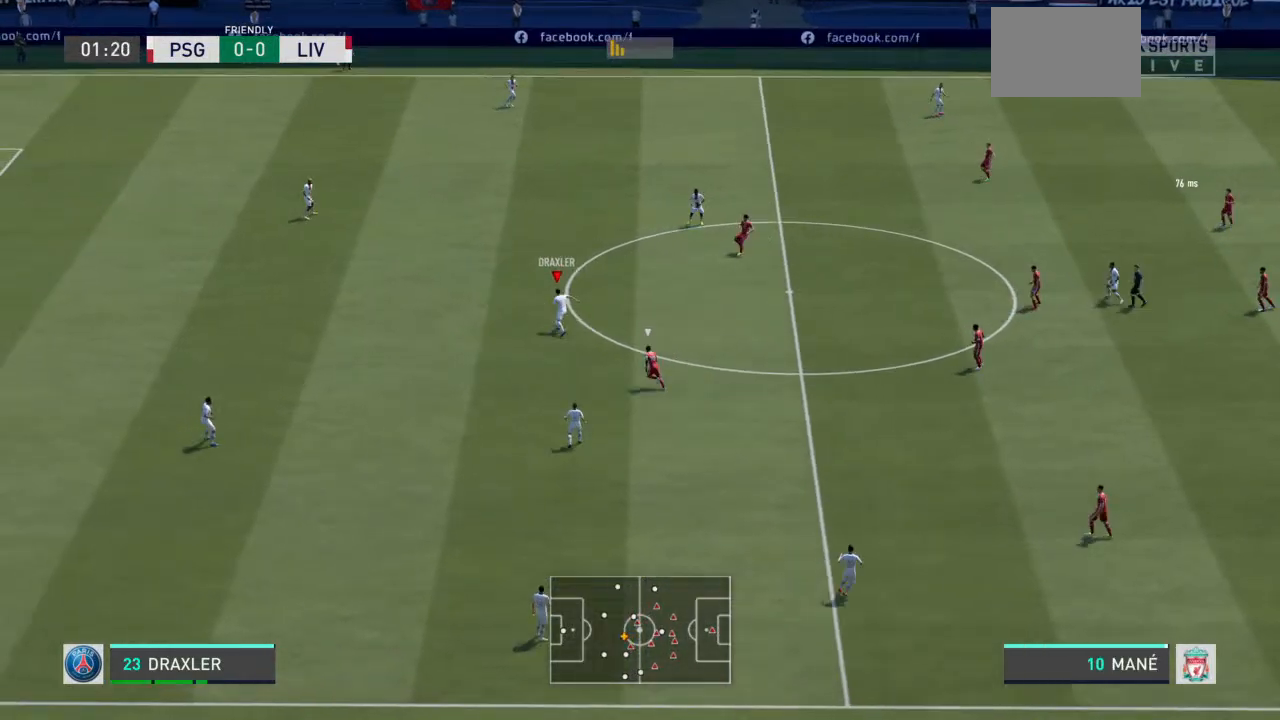
{"buttons": [], "left_stick": "up-right", "right_stick": "center", "events": [[500, "R1", "up"], [500, "left_stick", "up-right"]]}
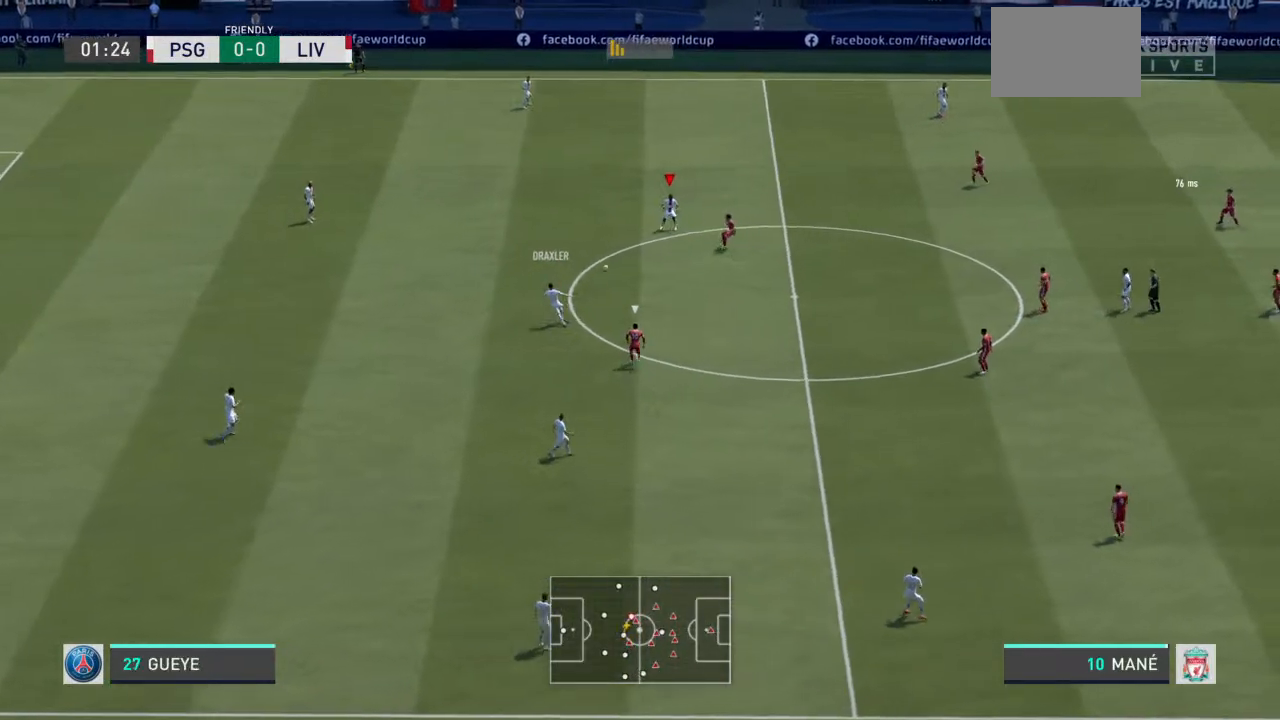
{"buttons": [], "left_stick": "up-left", "right_stick": "center", "events": [[267, "left_stick", "up-left"]]}
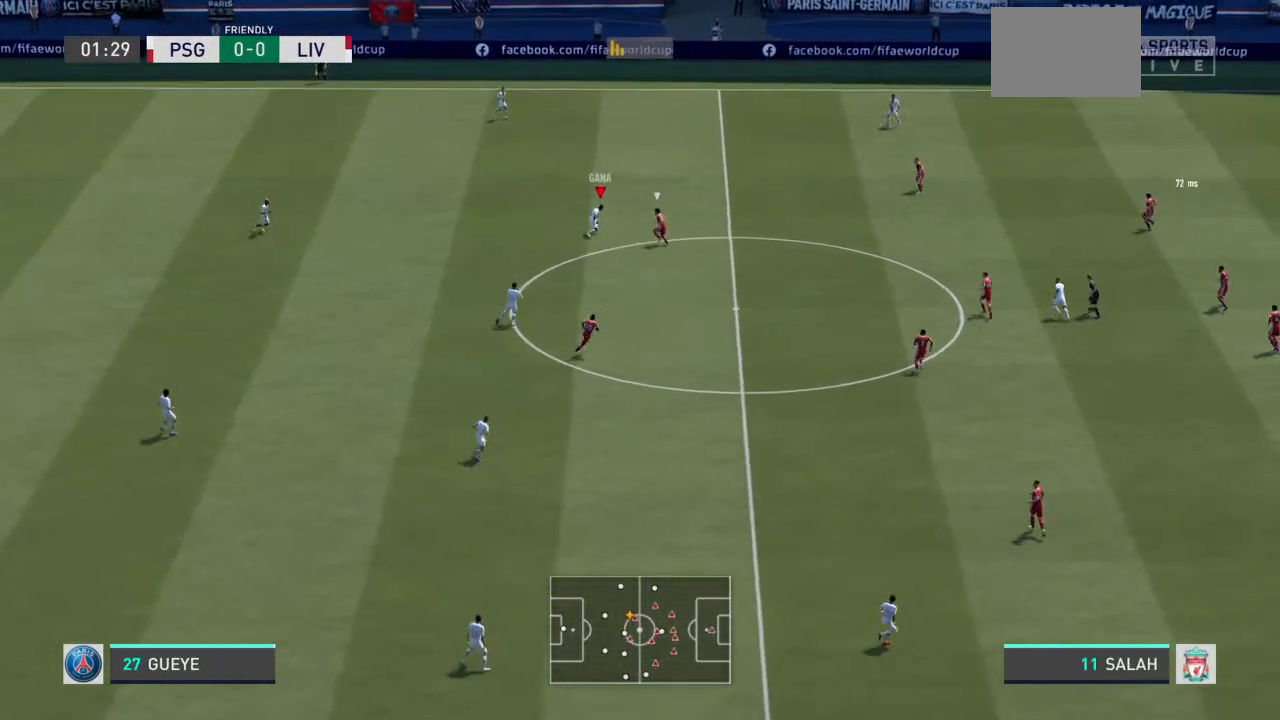
{"buttons": ["TRIANGLE"], "left_stick": "up", "right_stick": "center", "events": [[333, "TRIANGLE", "down"], [400, "left_stick", "up"]]}
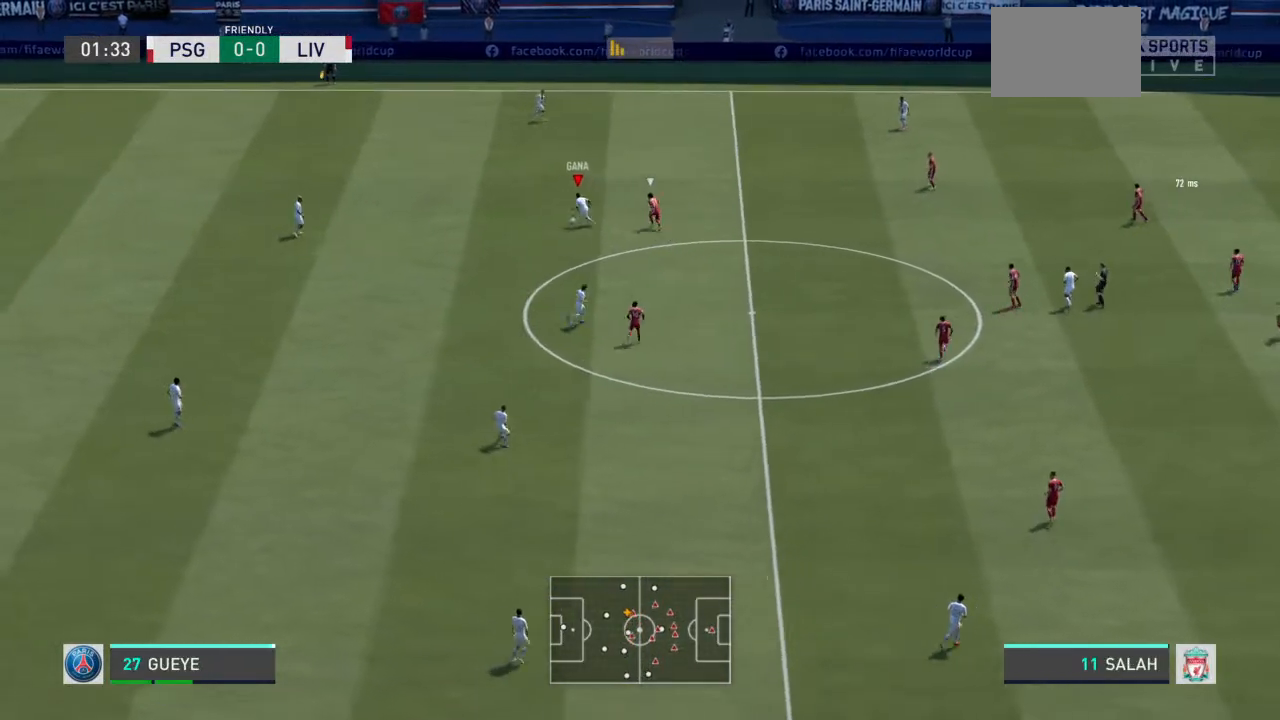
{"buttons": ["R2"], "left_stick": "right", "right_stick": "center", "events": [[33, "TRIANGLE", "up"], [333, "left_stick", "up-right"], [433, "R2", "down"], [500, "left_stick", "right"]]}
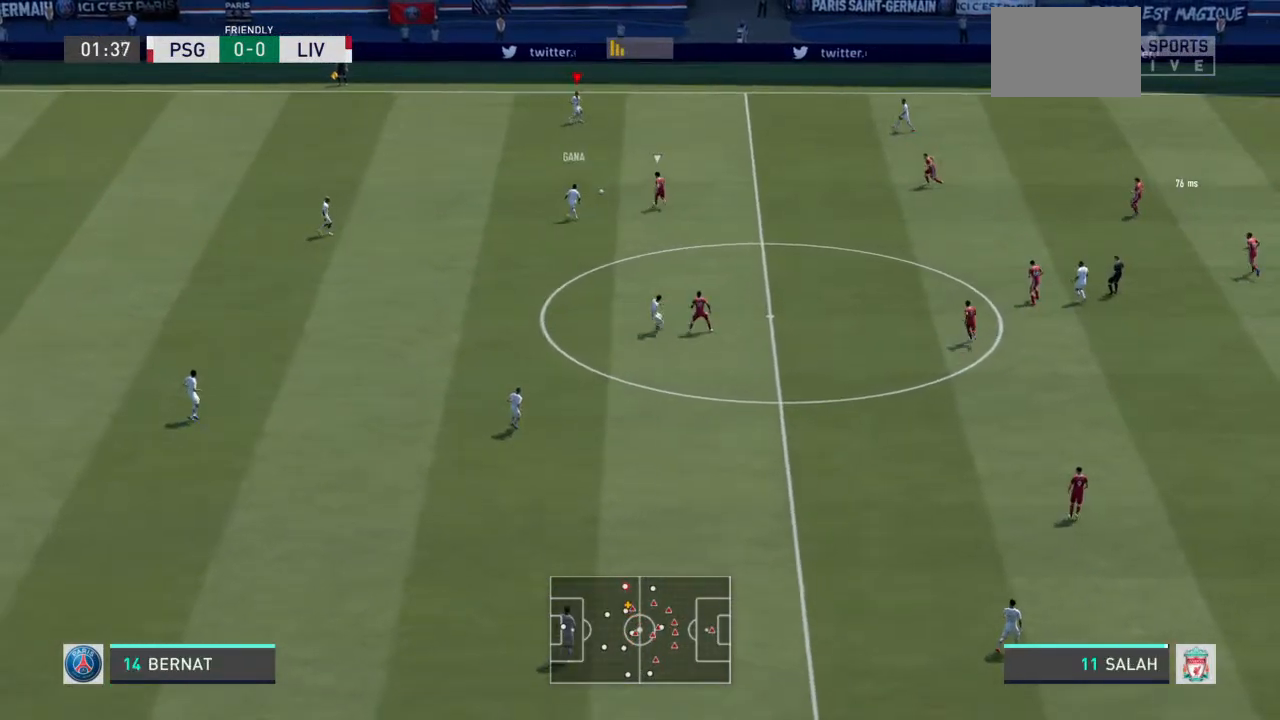
{"buttons": [], "left_stick": "right", "right_stick": "center", "events": [[467, "R2", "up"]]}
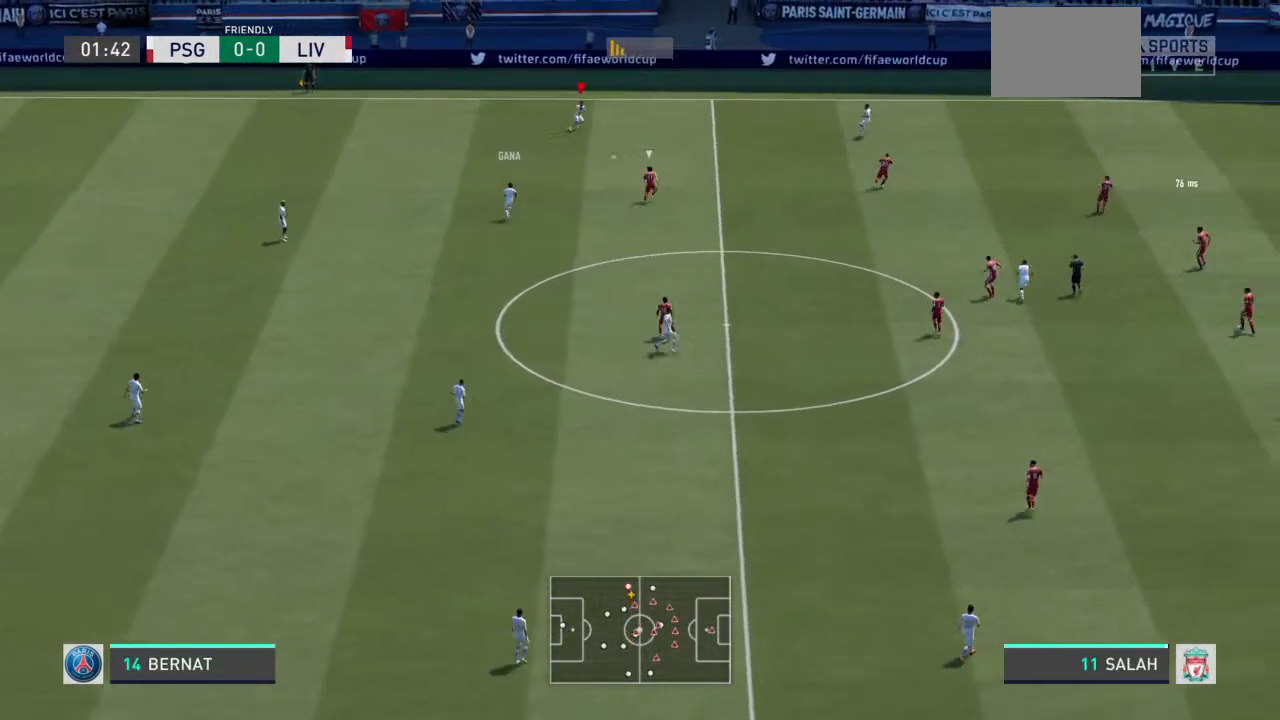
{"buttons": [], "left_stick": "right", "right_stick": "center", "events": []}
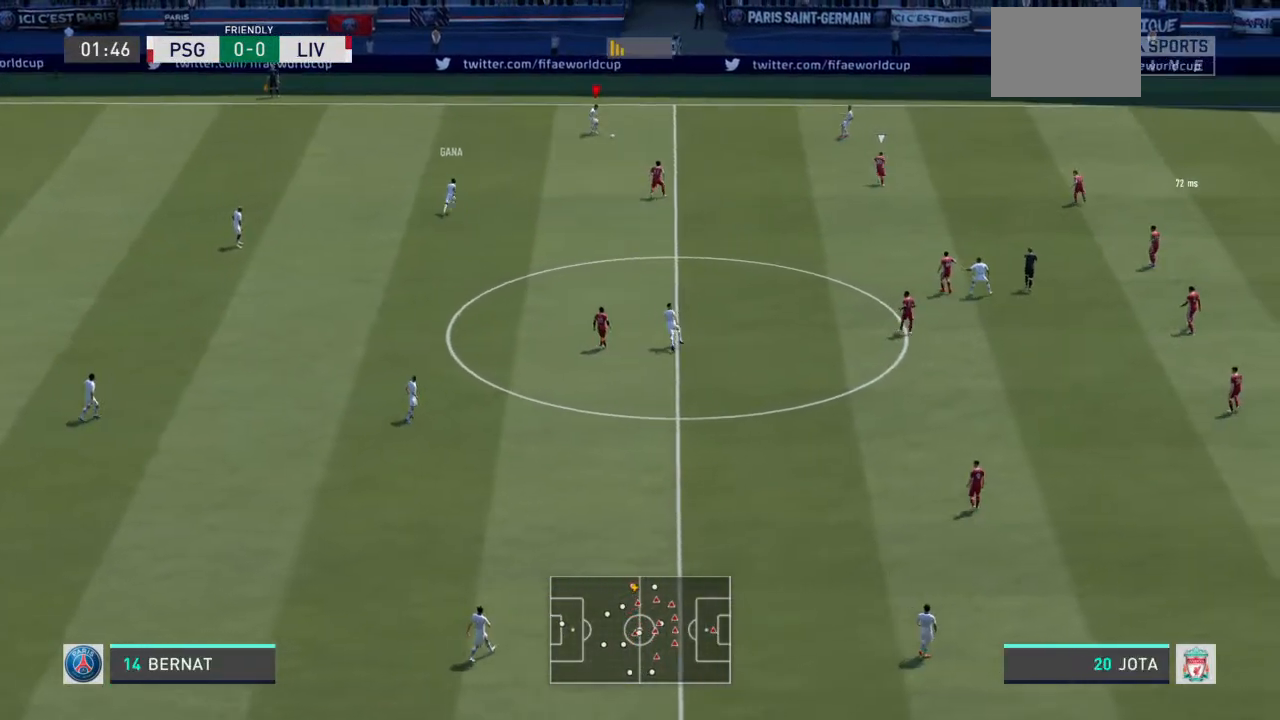
{"buttons": [], "left_stick": "right", "right_stick": "down", "events": [[367, "right_stick", "down"]]}
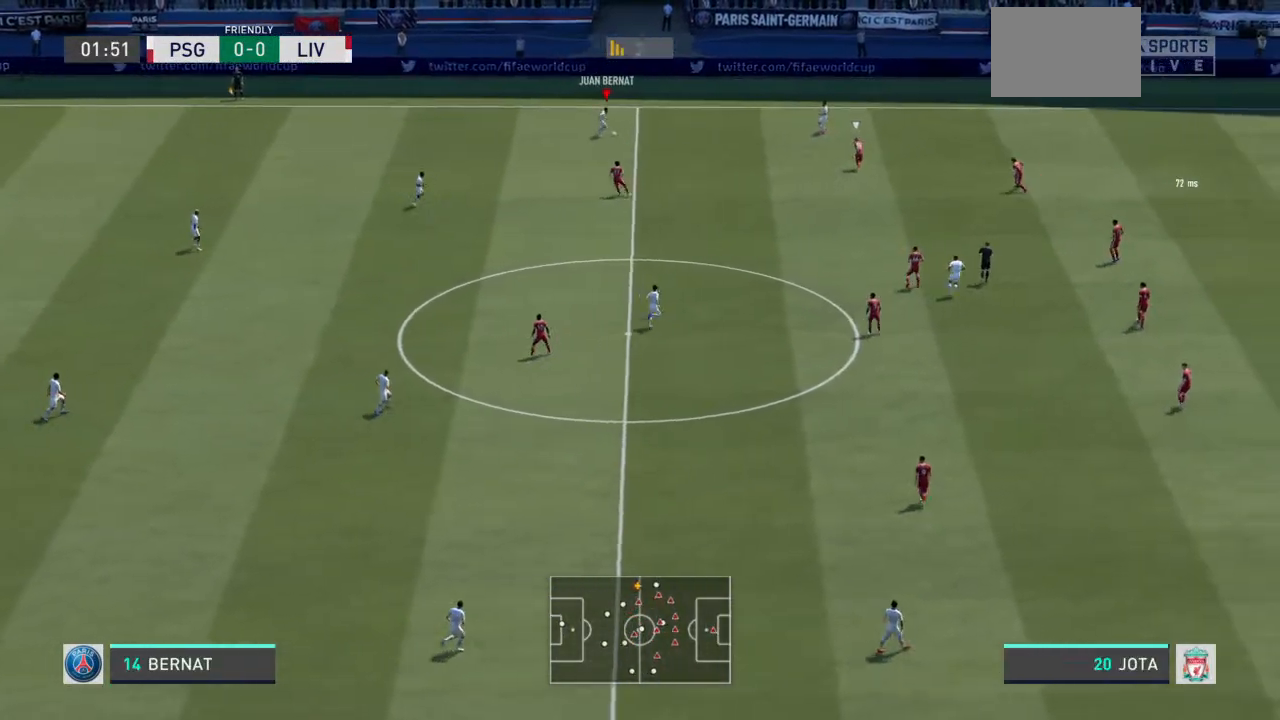
{"buttons": [], "left_stick": "right", "right_stick": "center"}
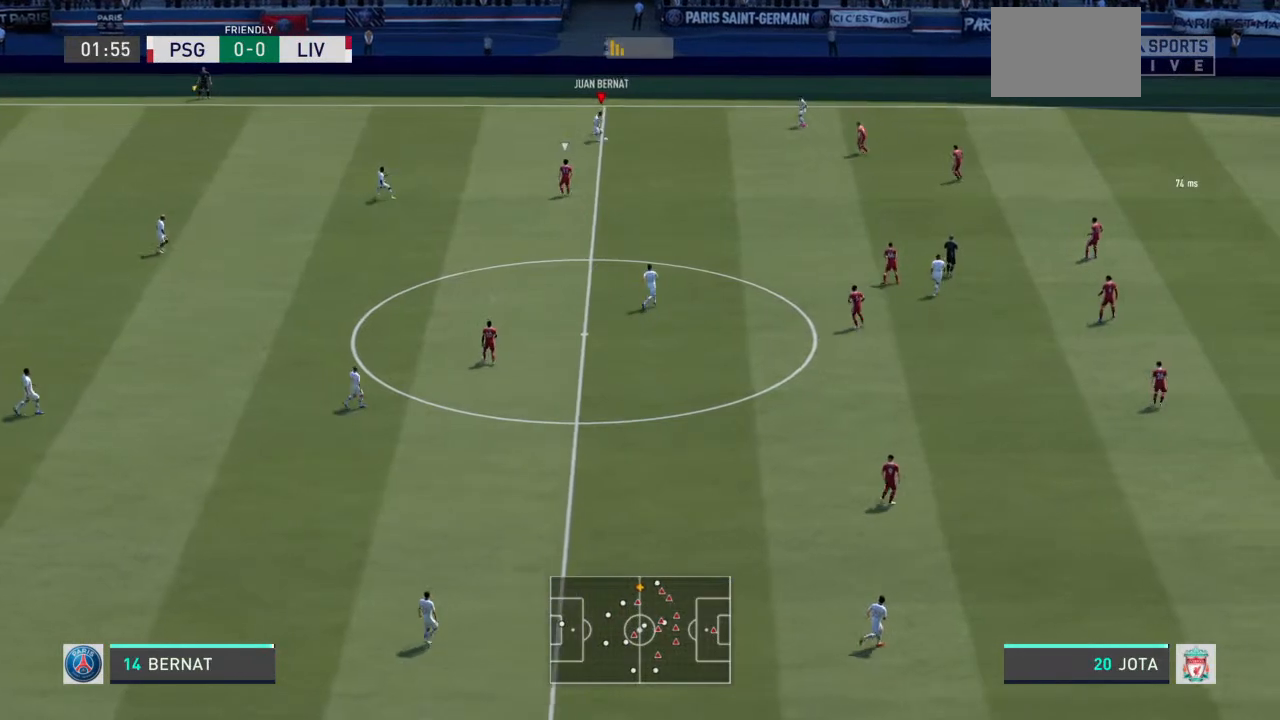
{"buttons": [], "left_stick": "down", "right_stick": "center", "events": [[200, "left_stick", "down-right"], [267, "CROSS", "down"], [333, "left_stick", "down"], [433, "CROSS", "up"]]}
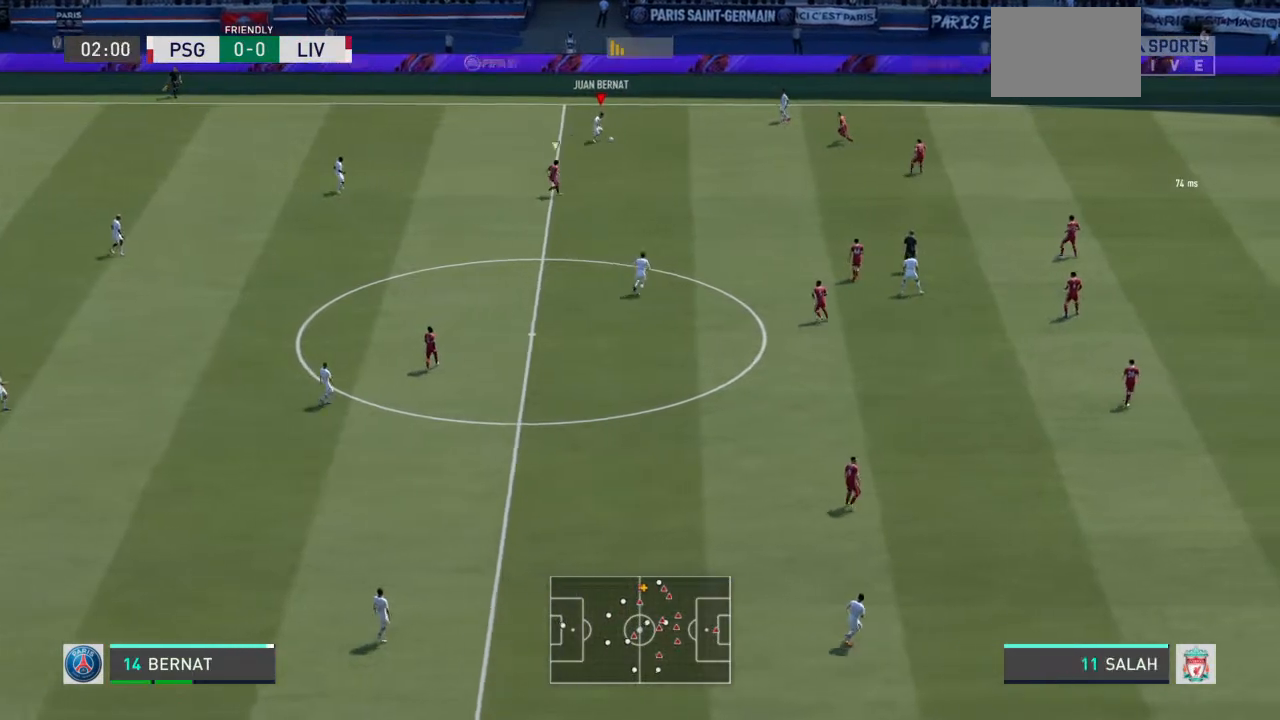
{"buttons": [], "left_stick": "down-right", "right_stick": "center", "events": [[400, "left_stick", "down-right"]]}
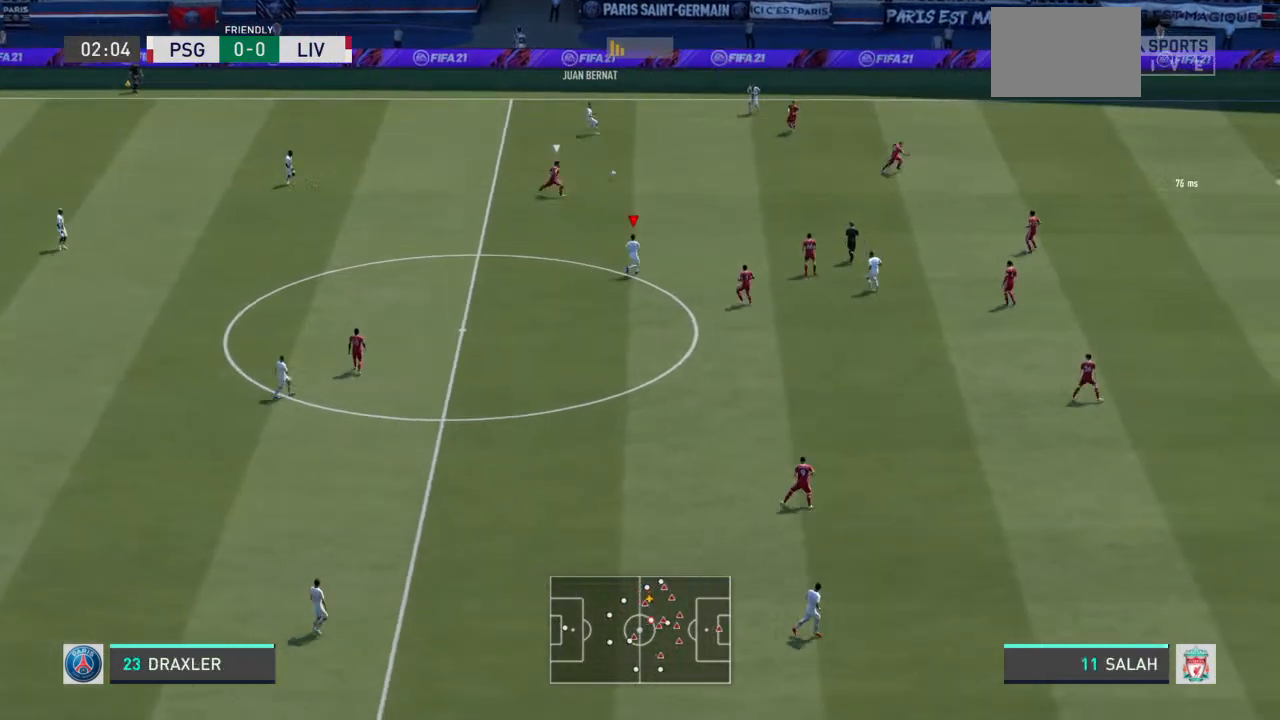
{"buttons": [], "left_stick": "down-left", "right_stick": "center", "events": [[67, "left_stick", "up-right"], [167, "left_stick", "up-left"], [333, "left_stick", "down-left"]]}
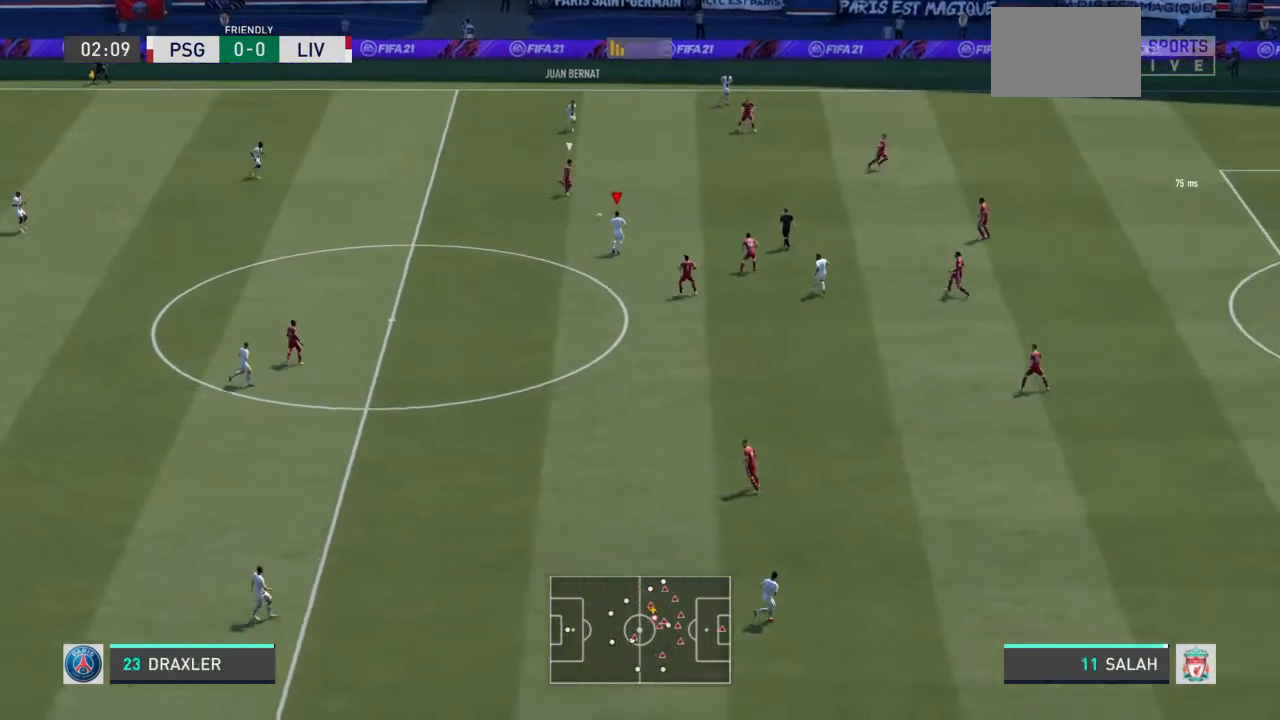
{"buttons": [], "left_stick": "down-left", "right_stick": "center", "events": []}
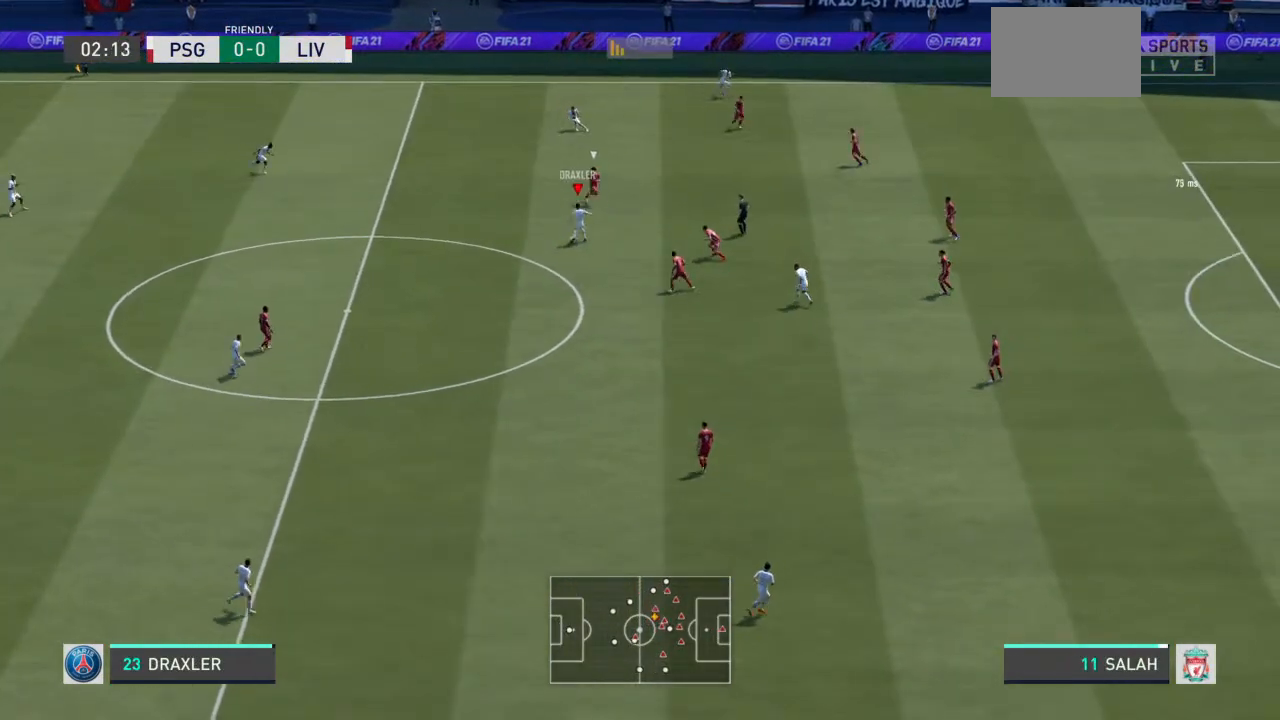
{"buttons": [], "left_stick": "down", "right_stick": "center", "events": [[233, "left_stick", "down"]]}
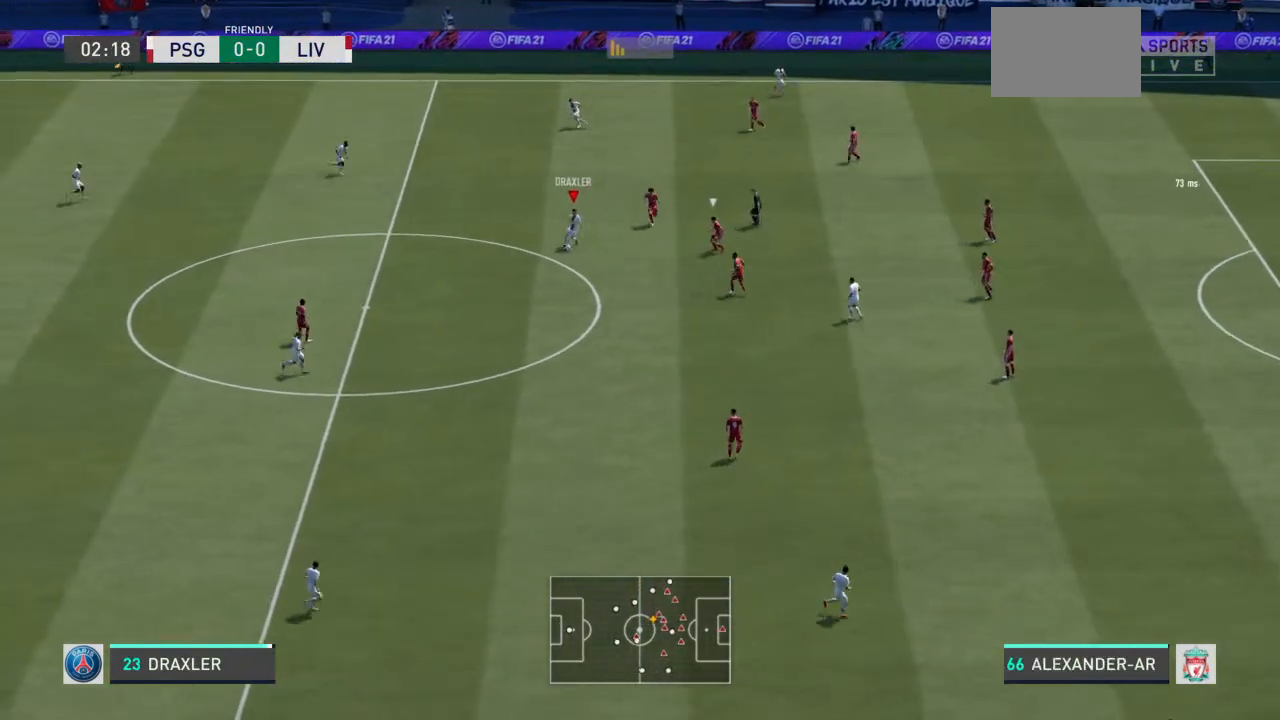
{"buttons": ["R2"], "left_stick": "down", "right_stick": "center", "events": [[167, "TRIANGLE", "down"], [333, "TRIANGLE", "up"], [500, "R2", "down"]]}
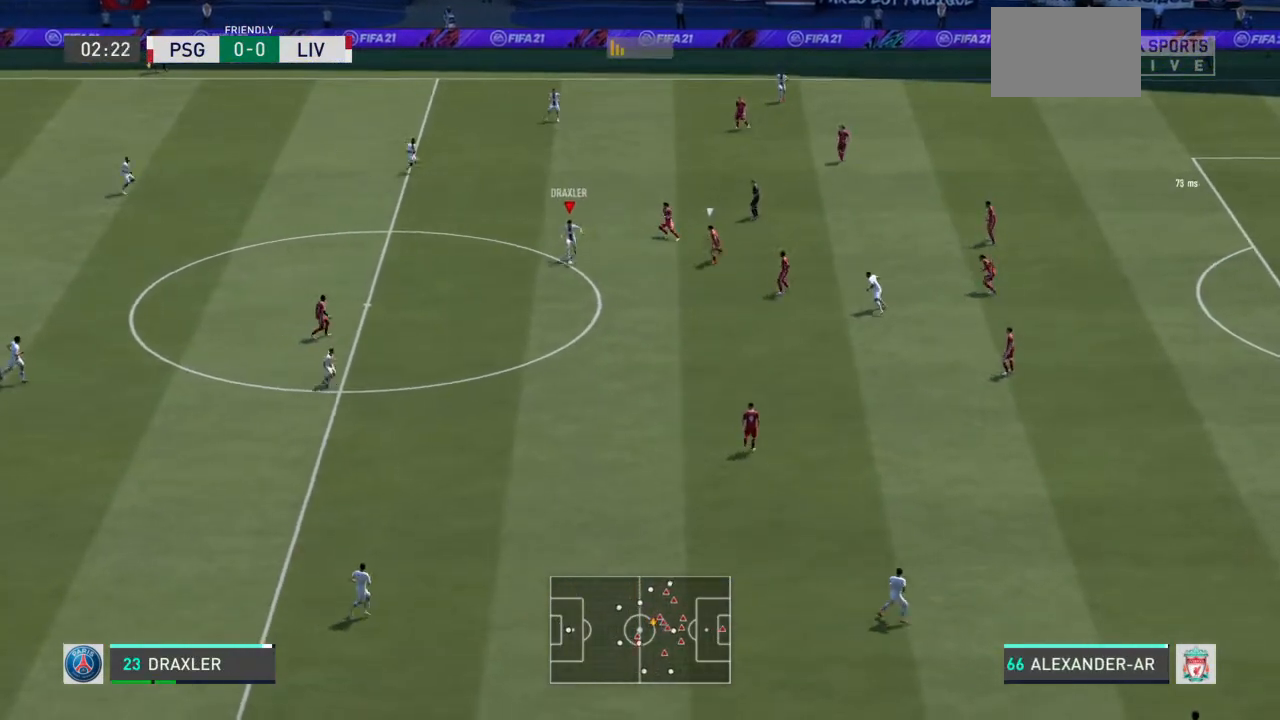
{"buttons": ["R2"], "left_stick": "down-right", "right_stick": "center", "events": [[200, "left_stick", "down-right"]]}
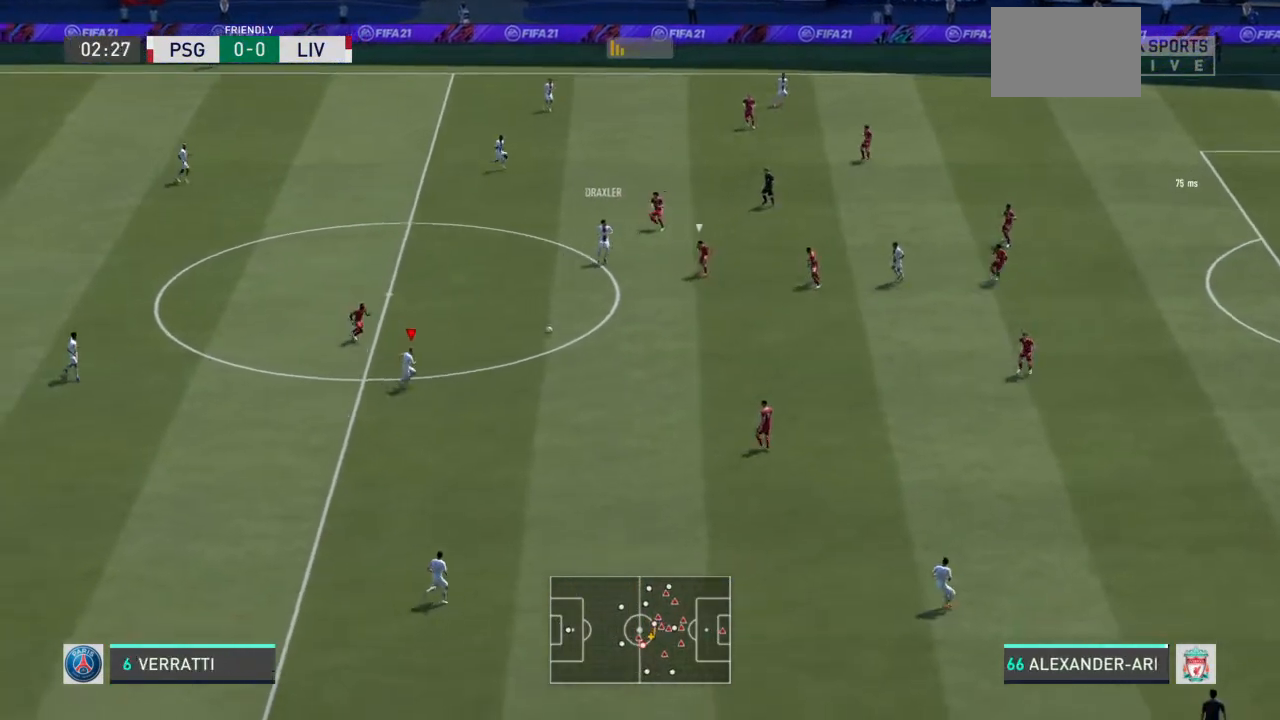
{"buttons": [], "left_stick": "right", "right_stick": "center", "events": [[33, "left_stick", "right"], [233, "R2", "up"]]}
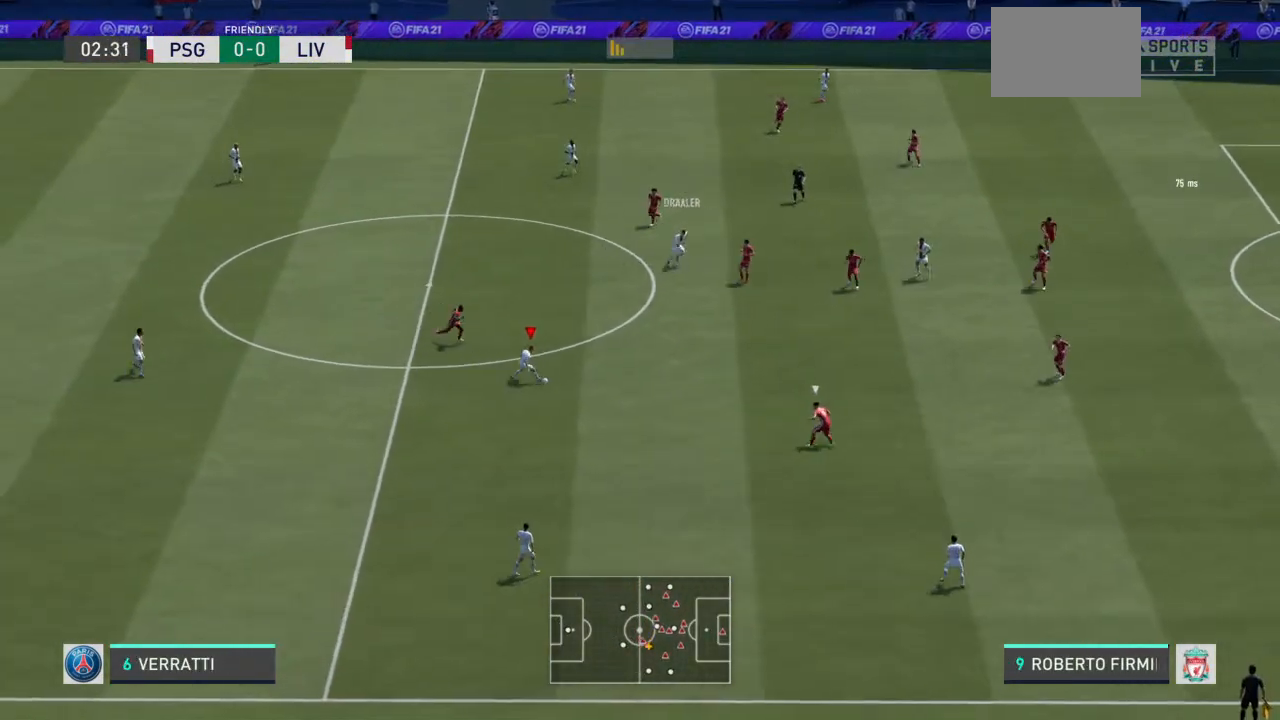
{"buttons": [], "left_stick": "right", "right_stick": "up", "events": [[167, "right_stick", "up"]]}
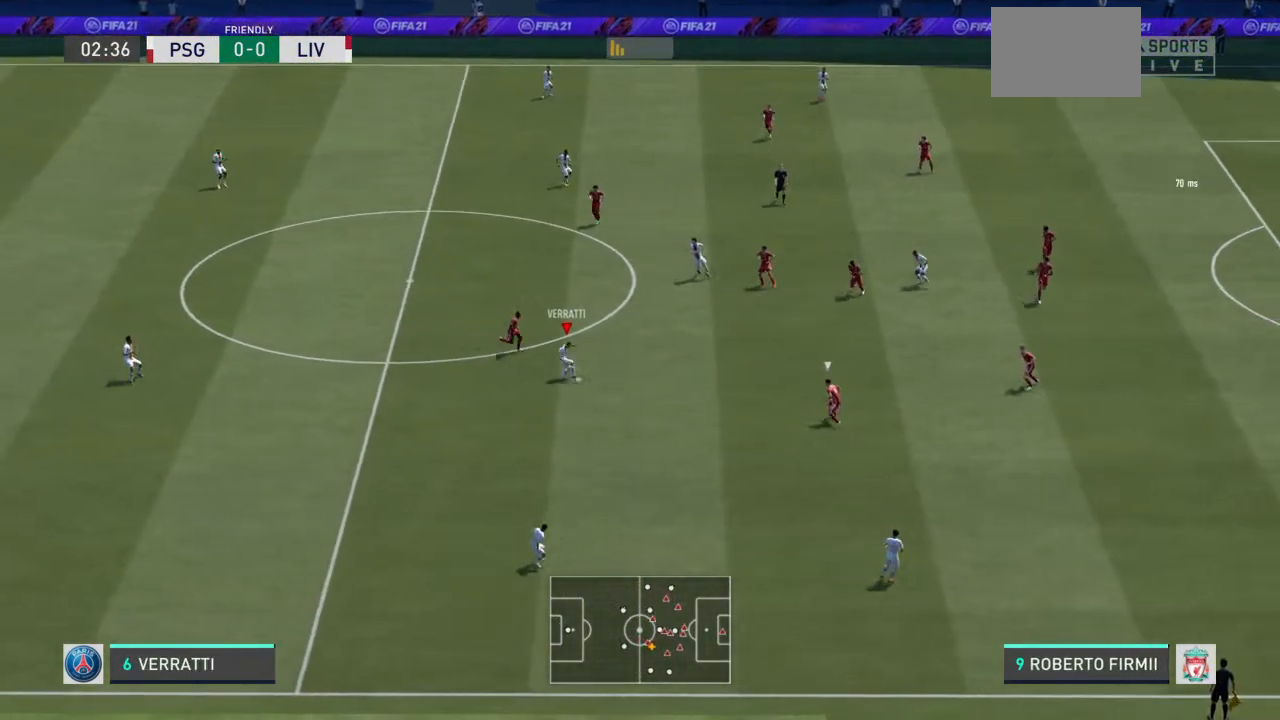
{"buttons": ["TRIANGLE"], "left_stick": "down", "right_stick": "center", "events": [[33, "left_stick", "down-right"], [33, "right_stick", "center"], [367, "TRIANGLE", "down"], [433, "left_stick", "down"]]}
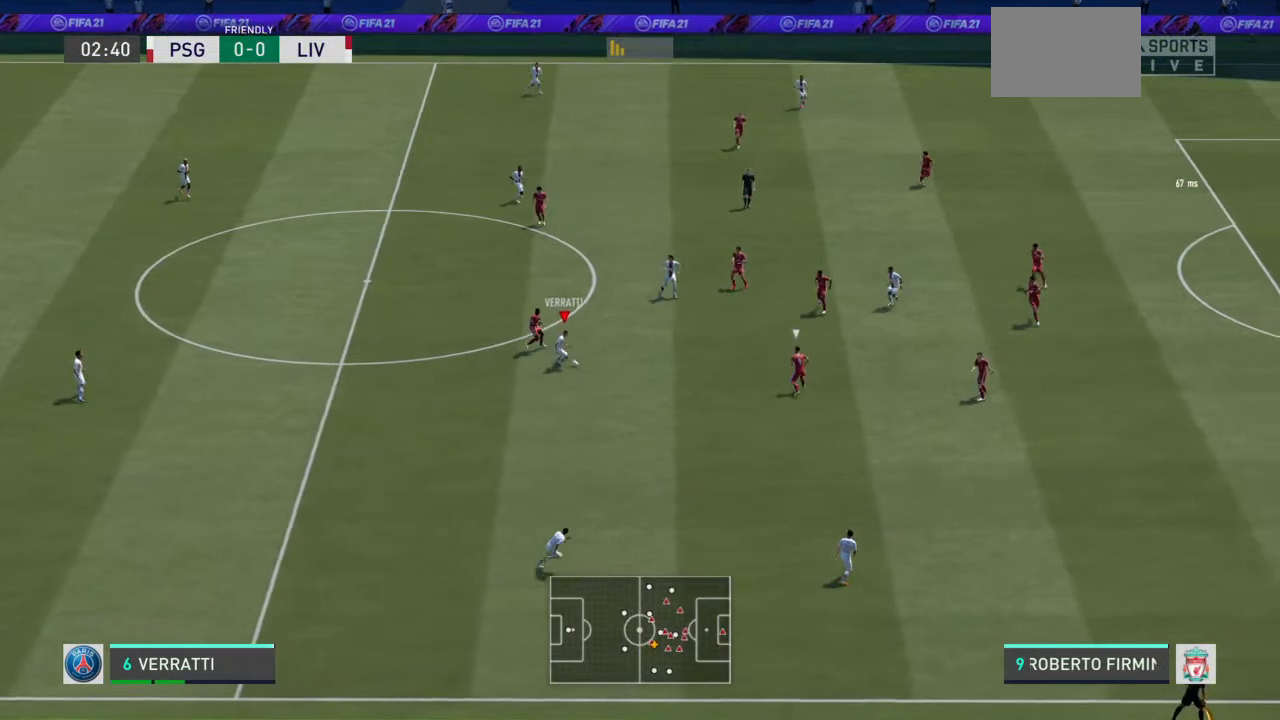
{"buttons": ["R2"], "left_stick": "down-right", "right_stick": "center", "events": [[67, "TRIANGLE", "up"], [300, "R2", "down"], [500, "left_stick", "down-right"]]}
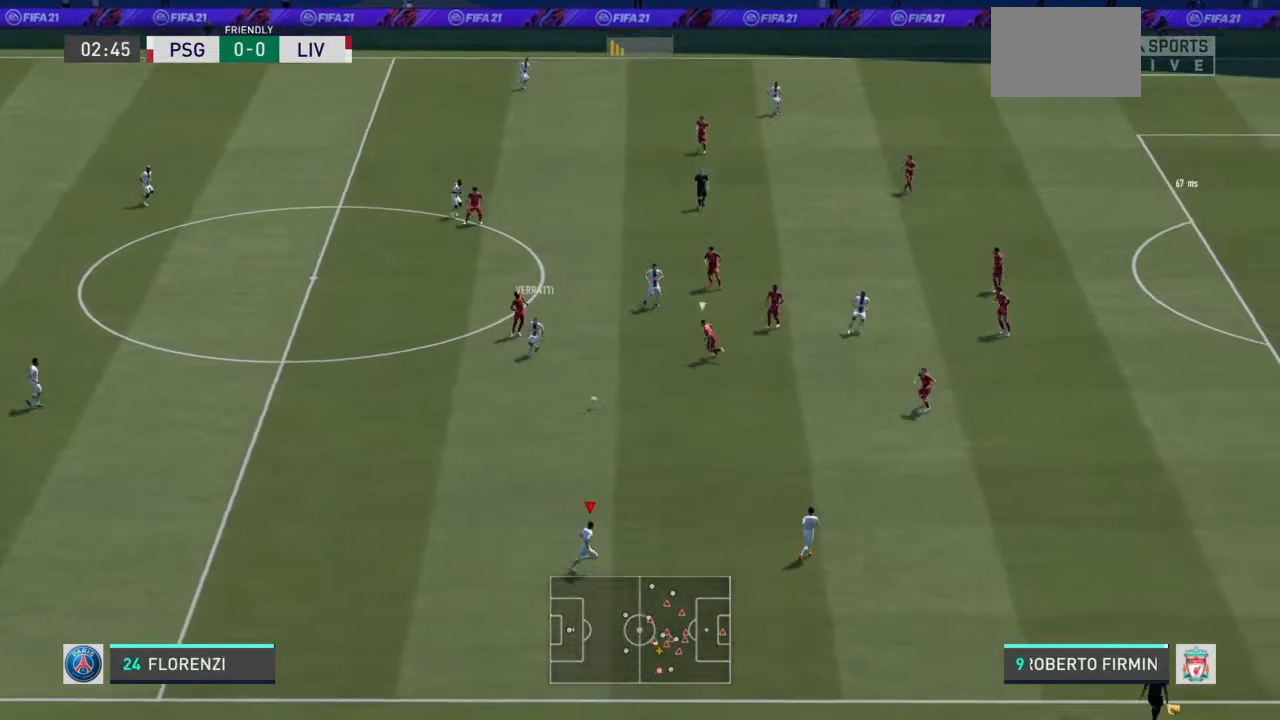
{"buttons": [], "left_stick": "right", "right_stick": "center", "events": [[167, "left_stick", "right"], [200, "L1", "down"], [300, "L1", "up"], [433, "R2", "up"]]}
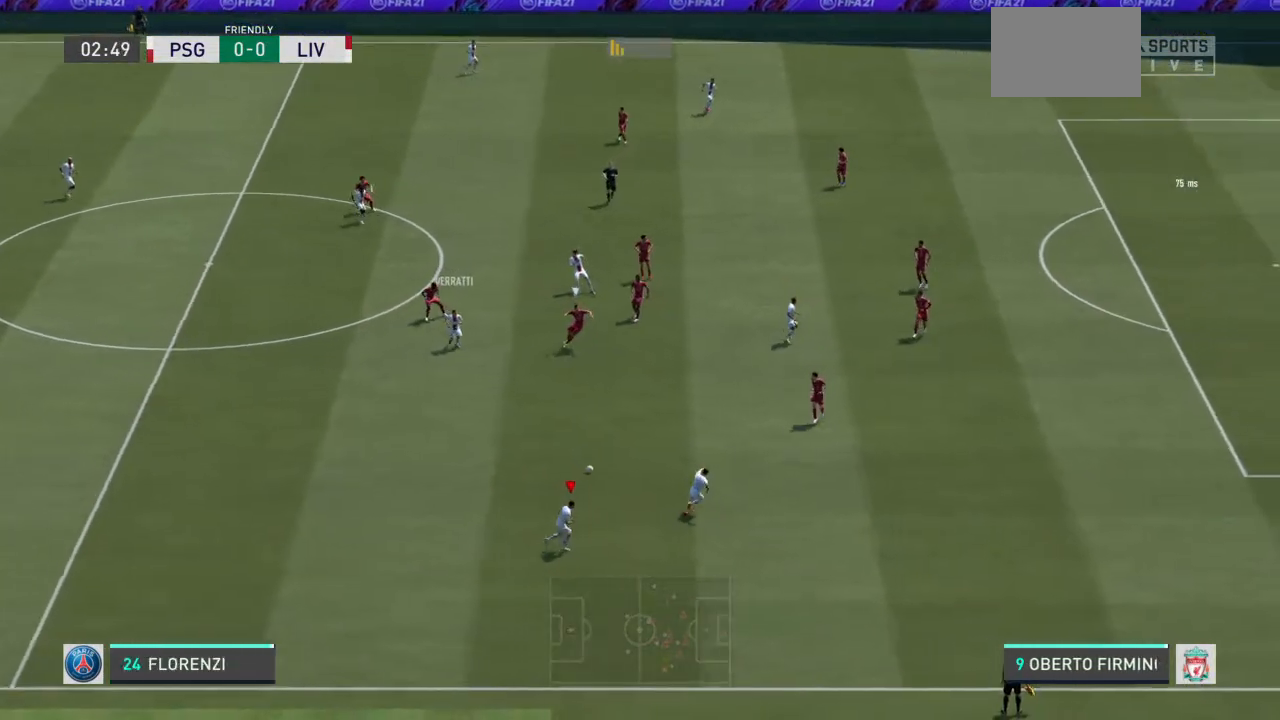
{"buttons": [], "left_stick": "right", "right_stick": "center", "events": []}
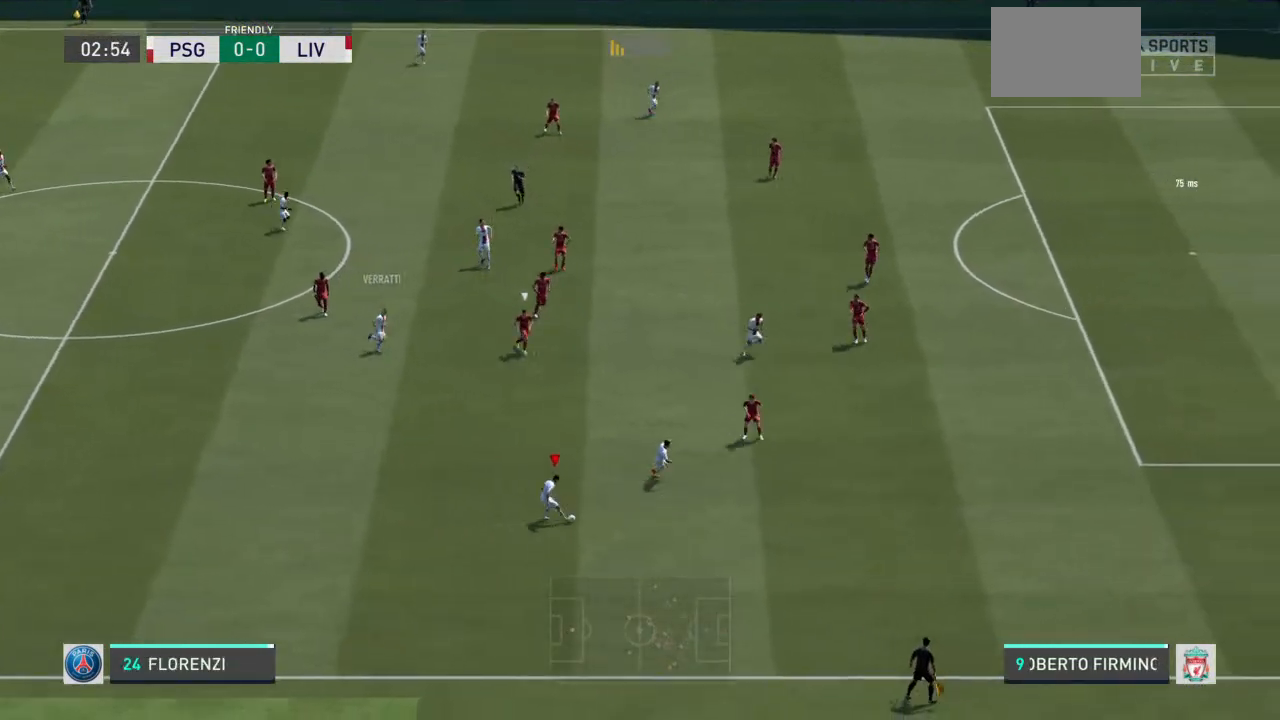
{"buttons": [], "left_stick": "right", "right_stick": "up", "events": [[67, "right_stick", "up"]]}
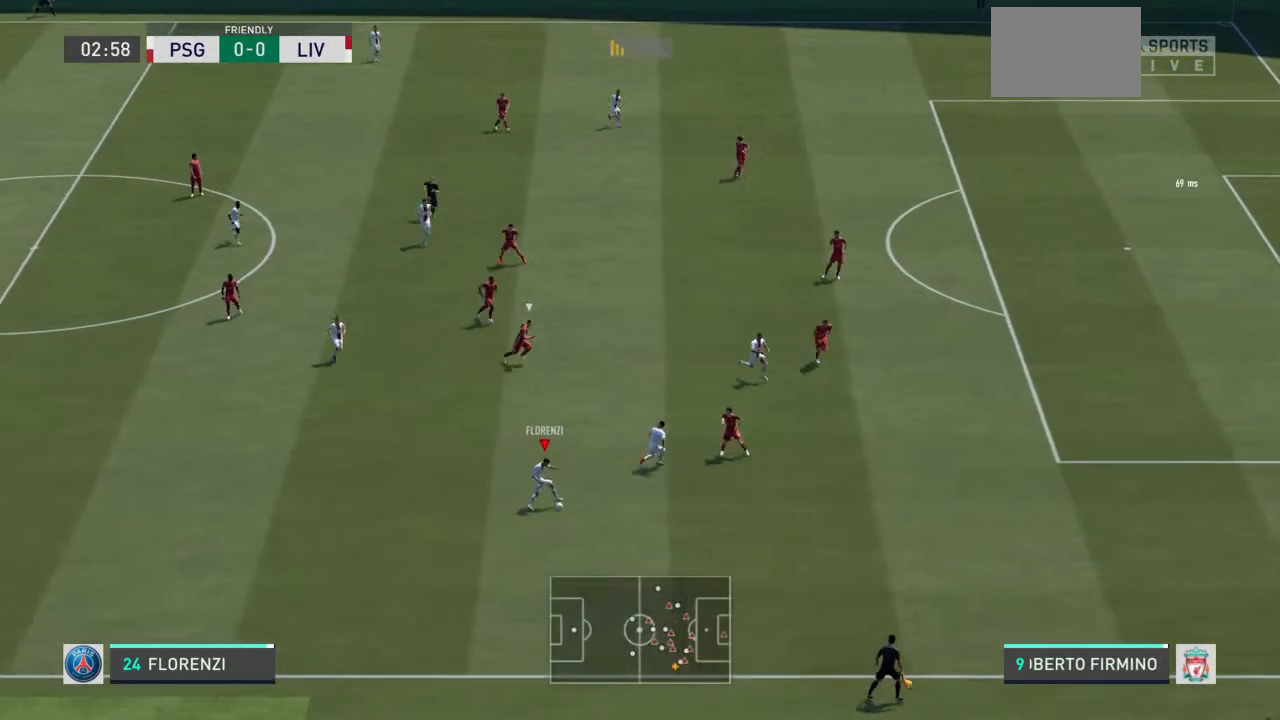
{"buttons": [], "left_stick": "down-right", "right_stick": "center", "events": [[33, "right_stick", "center"], [133, "left_stick", "down-right"]]}
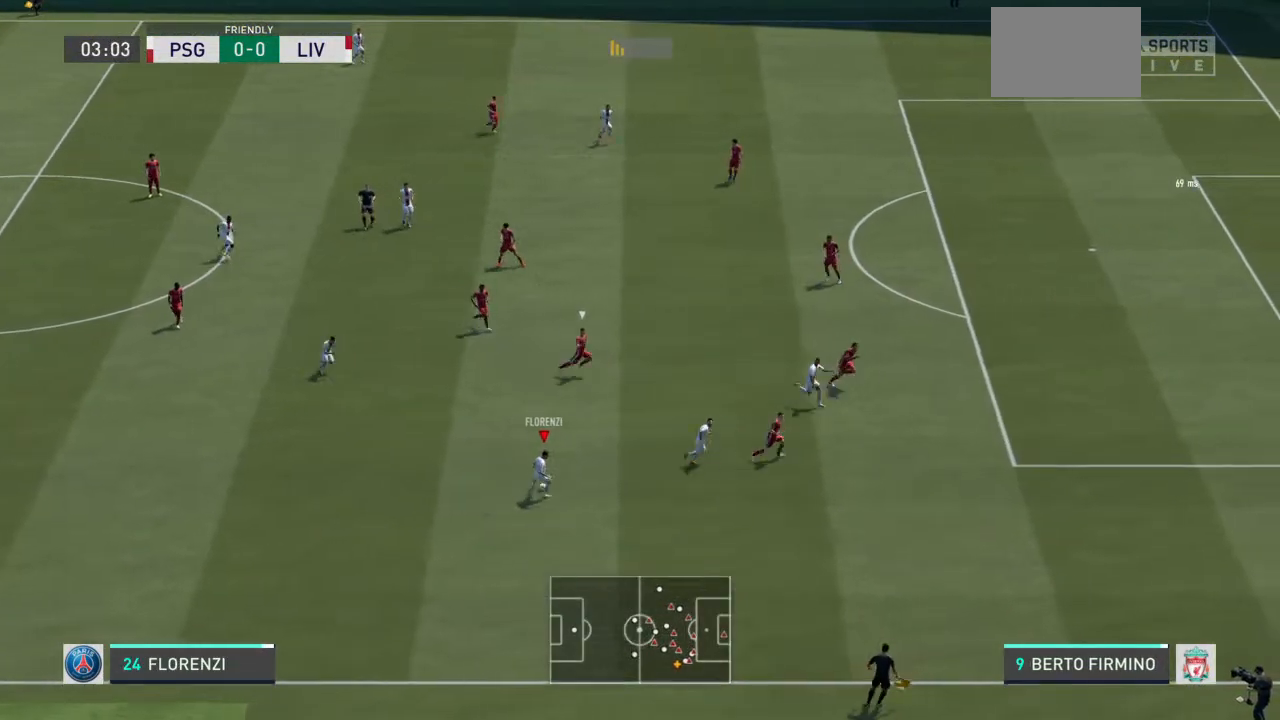
{"buttons": [], "left_stick": "right", "right_stick": "center", "events": [[467, "left_stick", "right"]]}
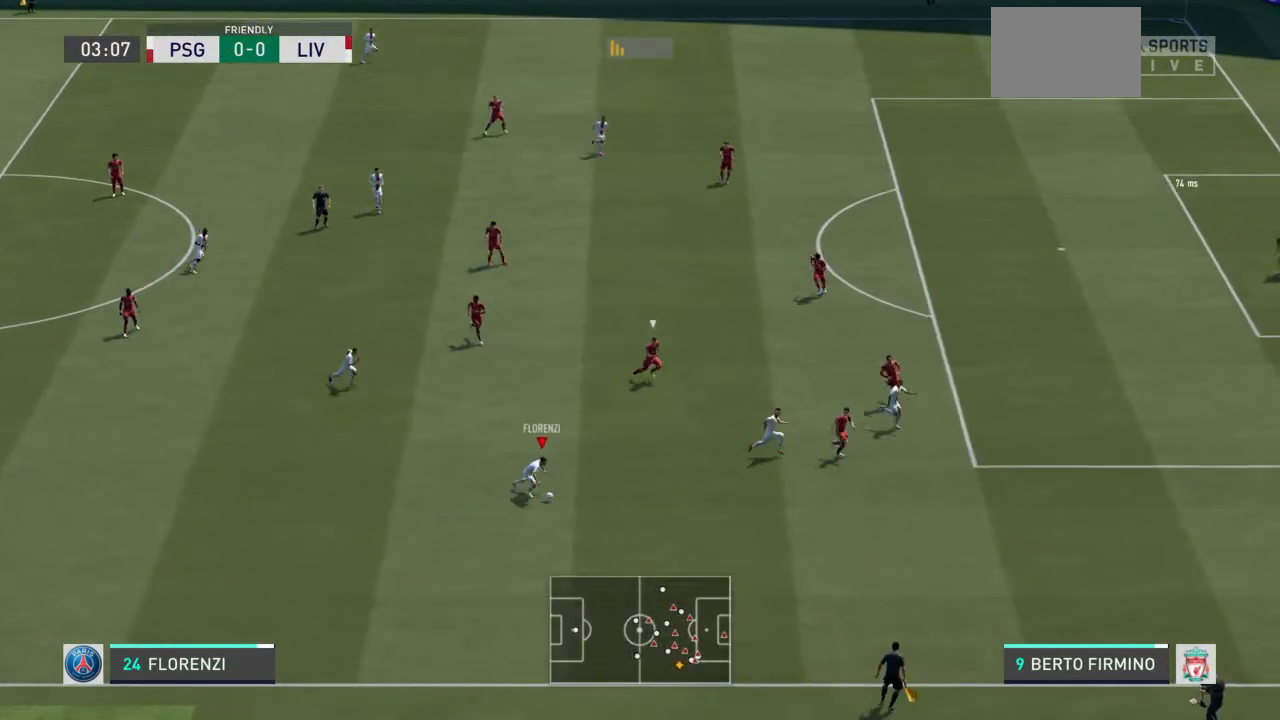
{"buttons": [], "left_stick": "up", "right_stick": "center", "events": [[133, "left_stick", "up-right"], [467, "left_stick", "up"]]}
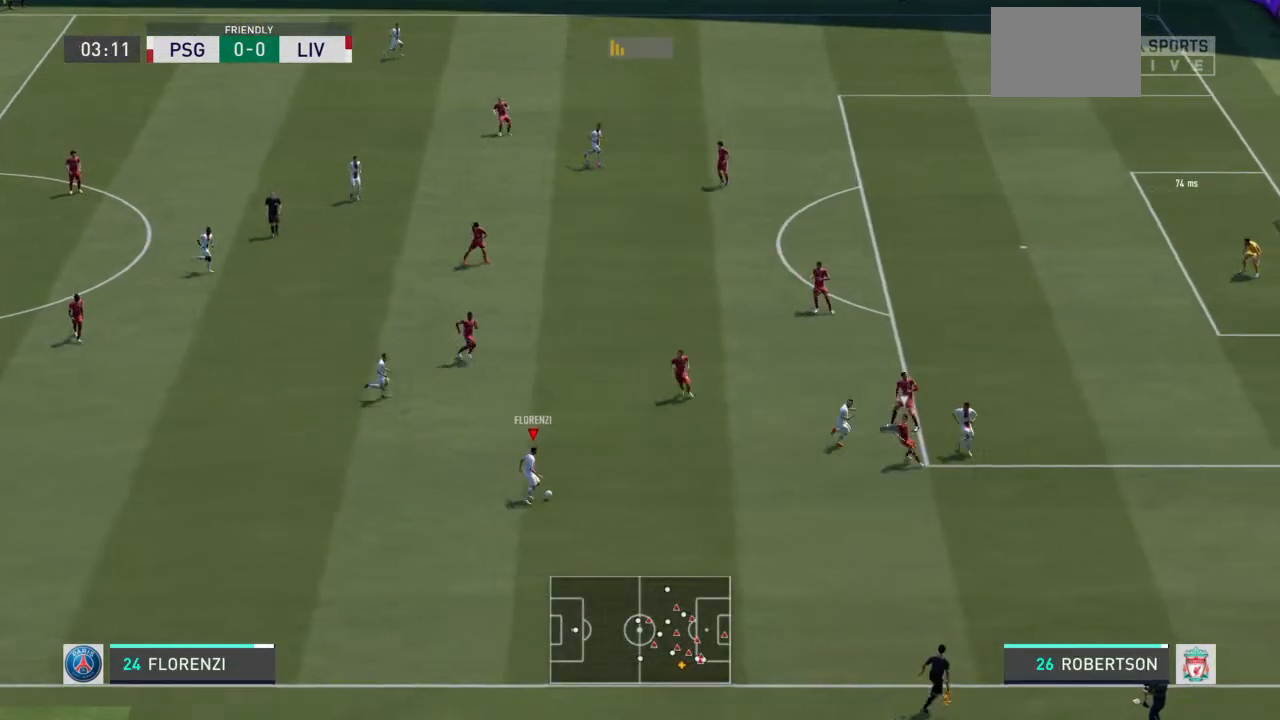
{"buttons": [], "left_stick": "left", "right_stick": "center", "events": [[233, "left_stick", "up-left"], [500, "left_stick", "left"]]}
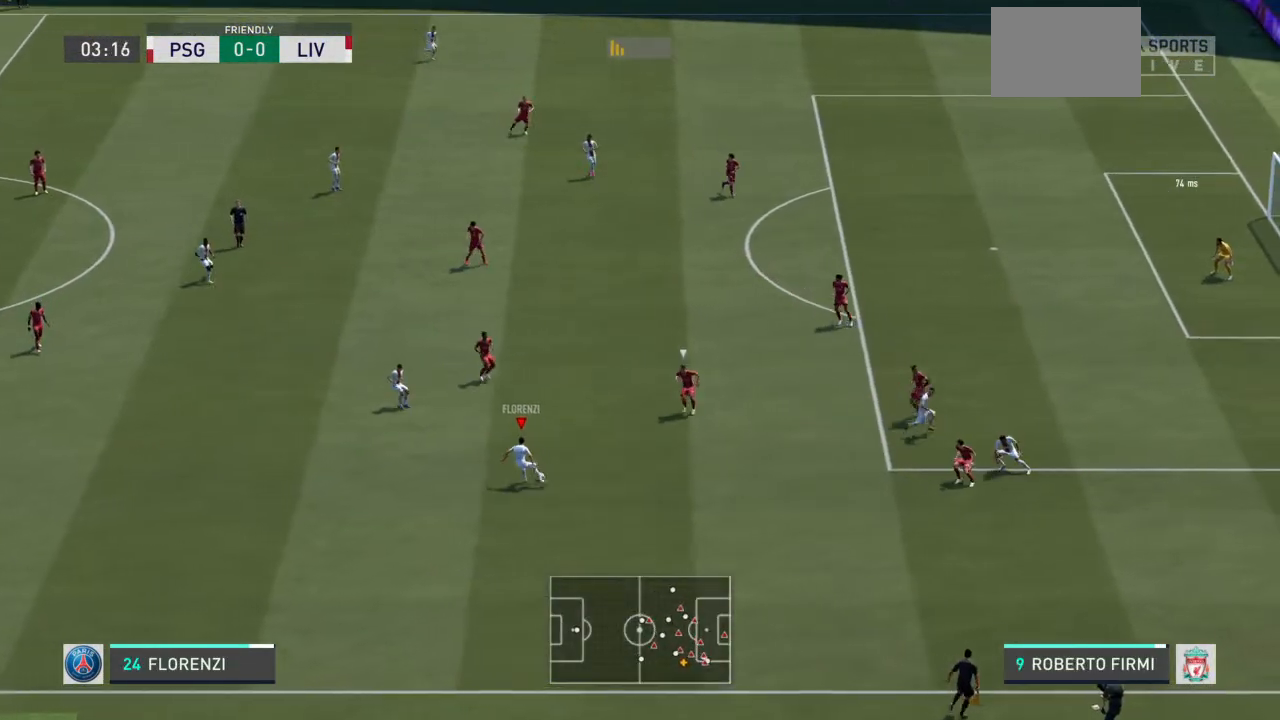
{"buttons": ["CROSS"], "left_stick": "up-left", "right_stick": "center", "events": [[467, "CROSS", "down"], [467, "left_stick", "up-left"]]}